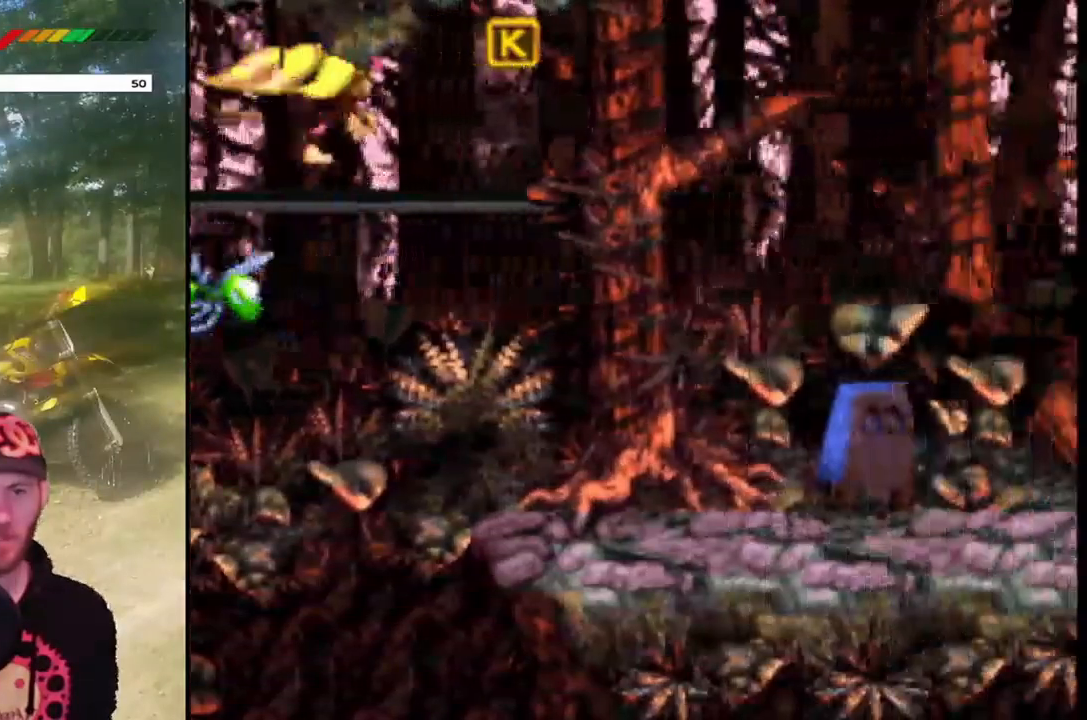
Gameplay with a controller (PlayStation layout); each line is a JSON object with the inputs held at the frame after it. "events" lists button and stick changes between this image and that frame as [ms after this image, input, new state], when the widget could be followed in between. Not read: L3 R3 left_stick right_stick.
{"buttons": [], "events": [[100, "DPAD_UP", "up"], [133, "DPAD_RIGHT", "up"], [133, "SQUARE", "up"], [167, "CROSS", "up"]]}
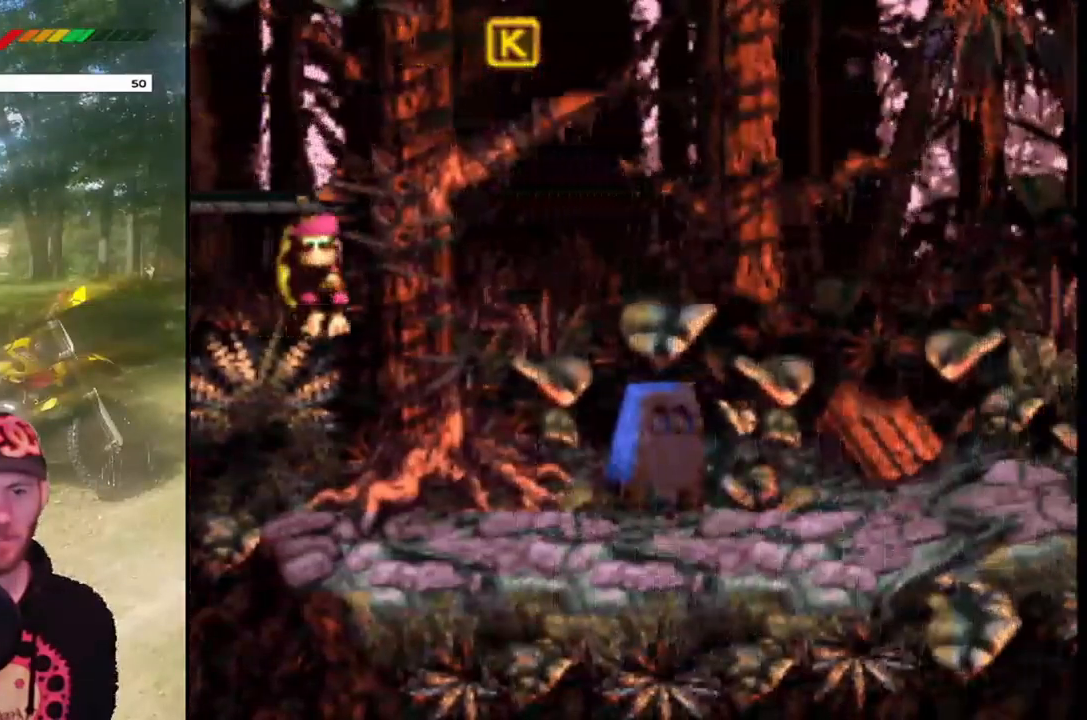
{"buttons": ["CROSS", "SQUARE", "DPAD_RIGHT"], "events": [[34, "CROSS", "down"], [401, "SQUARE", "down"], [501, "DPAD_RIGHT", "down"]]}
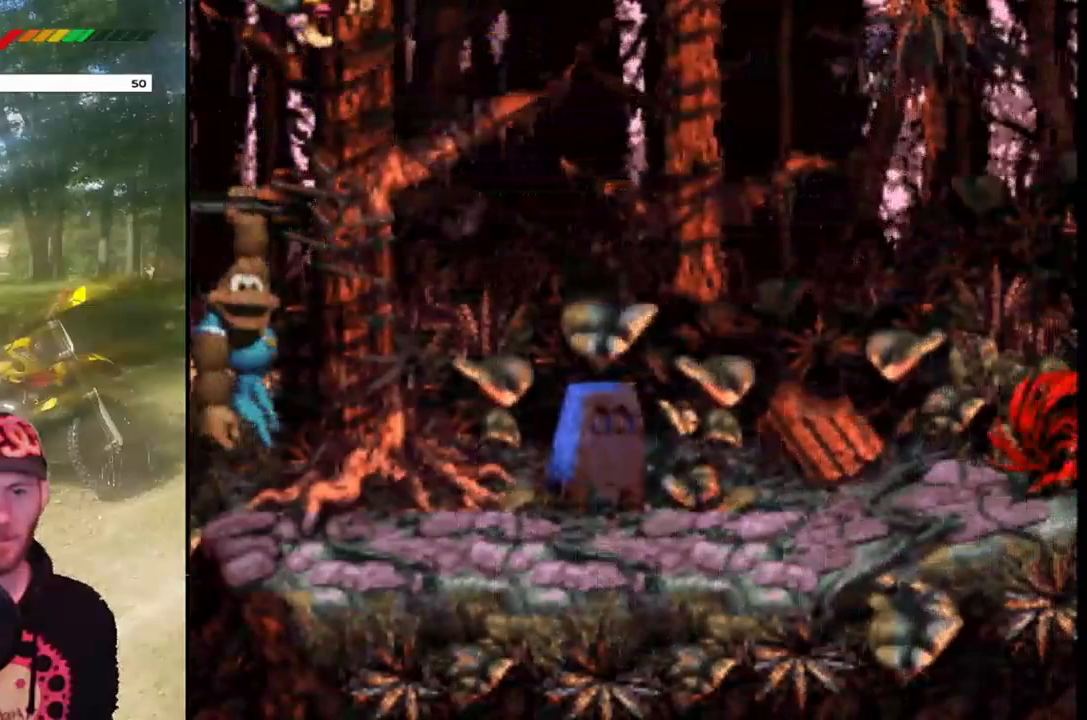
{"buttons": [], "events": [[267, "DPAD_RIGHT", "up"], [267, "SQUARE", "up"], [300, "CROSS", "up"]]}
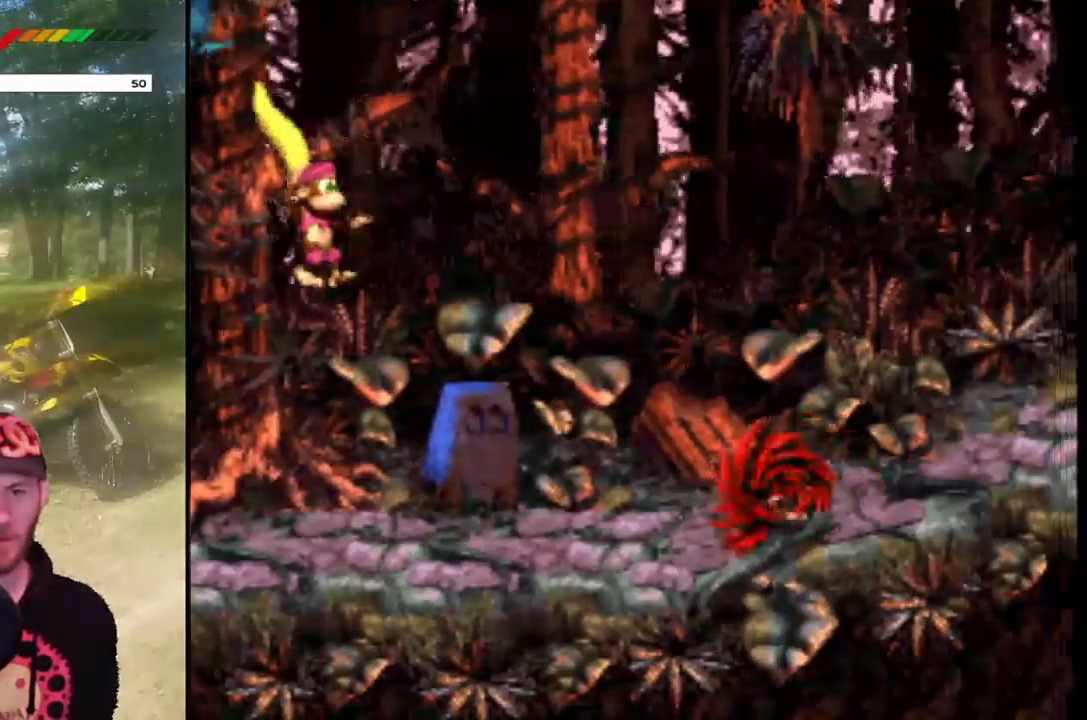
{"buttons": ["CROSS", "DPAD_RIGHT"], "events": [[67, "DPAD_LEFT", "down"], [267, "DPAD_LEFT", "up"], [367, "CROSS", "down"], [367, "DPAD_RIGHT", "down"]]}
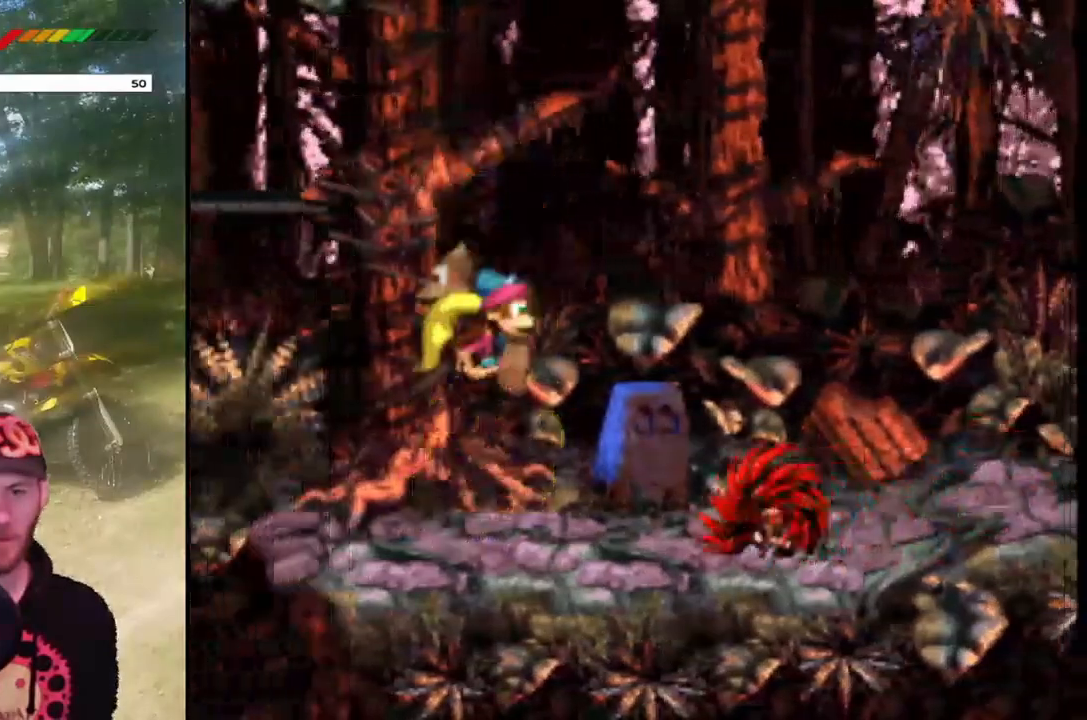
{"buttons": ["CROSS", "SQUARE", "DPAD_RIGHT"], "events": [[167, "SQUARE", "down"], [233, "DPAD_RIGHT", "up"], [367, "DPAD_RIGHT", "down"]]}
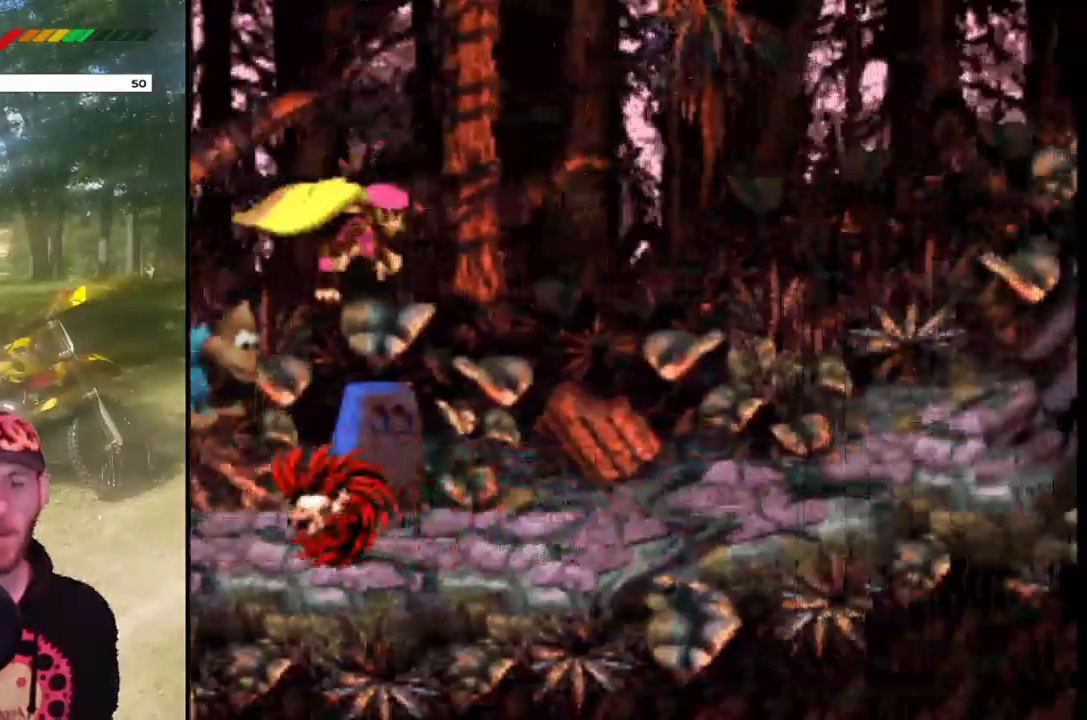
{"buttons": [], "events": [[267, "DPAD_RIGHT", "up"], [267, "SQUARE", "up"], [301, "CROSS", "up"]]}
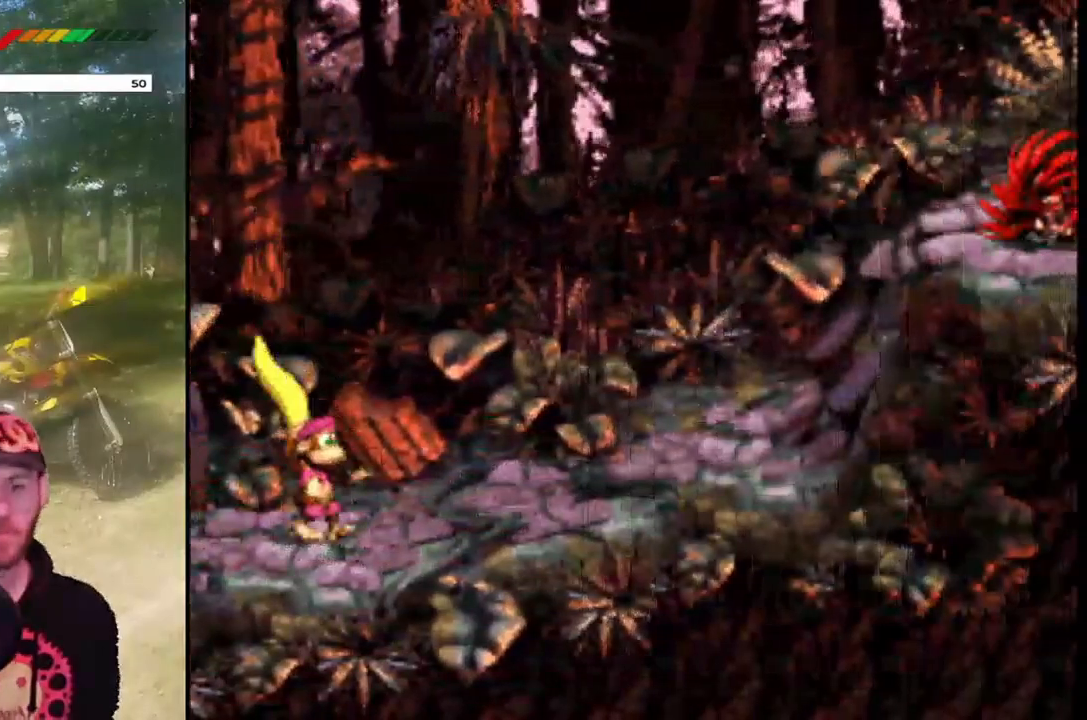
{"buttons": ["DPAD_LEFT"], "events": [[33, "DPAD_RIGHT", "down"], [267, "DPAD_RIGHT", "up"], [367, "DPAD_LEFT", "down"]]}
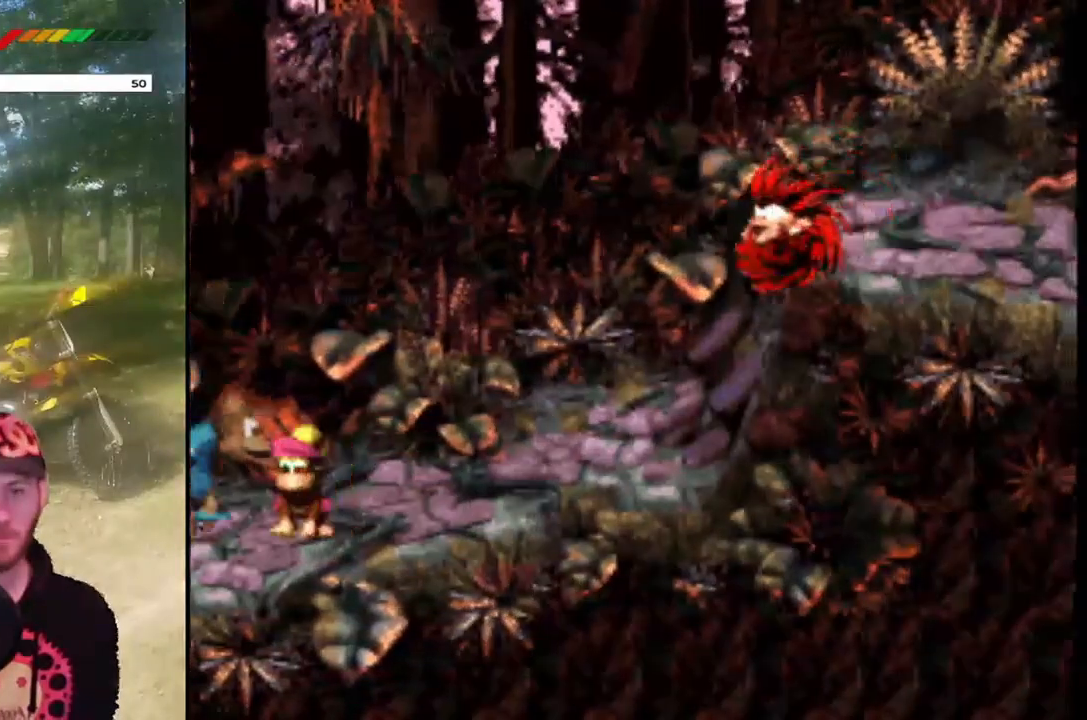
{"buttons": ["CROSS", "DPAD_RIGHT"], "events": [[34, "DPAD_LEFT", "up"], [100, "DPAD_RIGHT", "down"], [200, "CROSS", "down"], [234, "DPAD_RIGHT", "up"], [401, "DPAD_RIGHT", "down"]]}
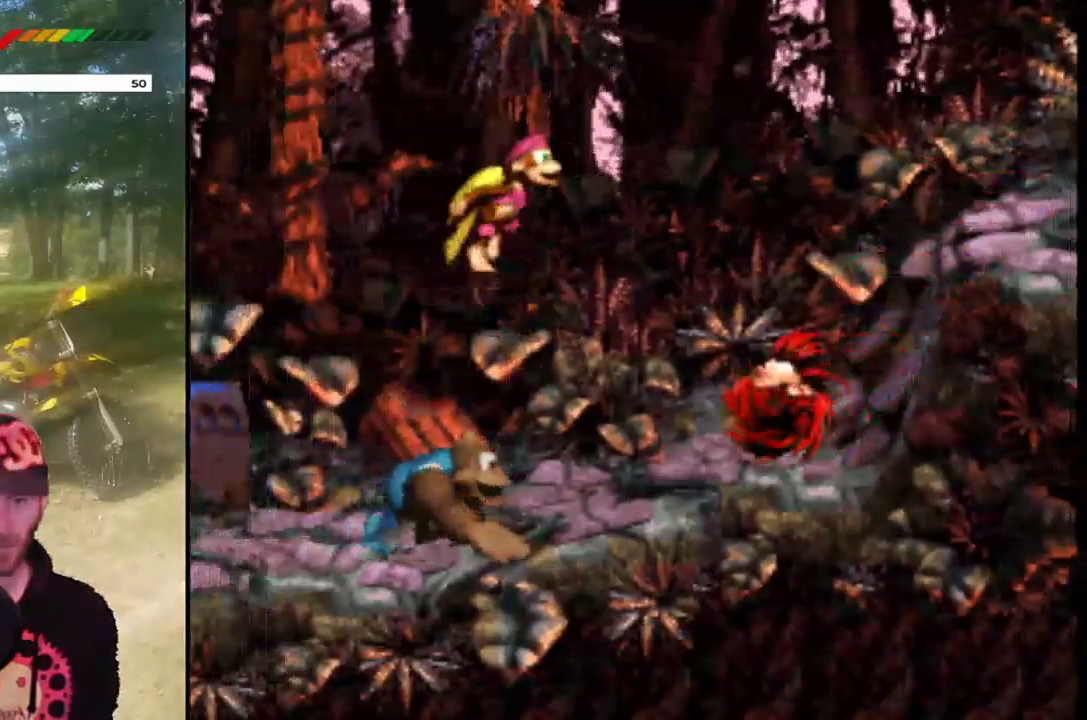
{"buttons": ["CROSS", "SQUARE", "DPAD_RIGHT"], "events": [[33, "SQUARE", "down"]]}
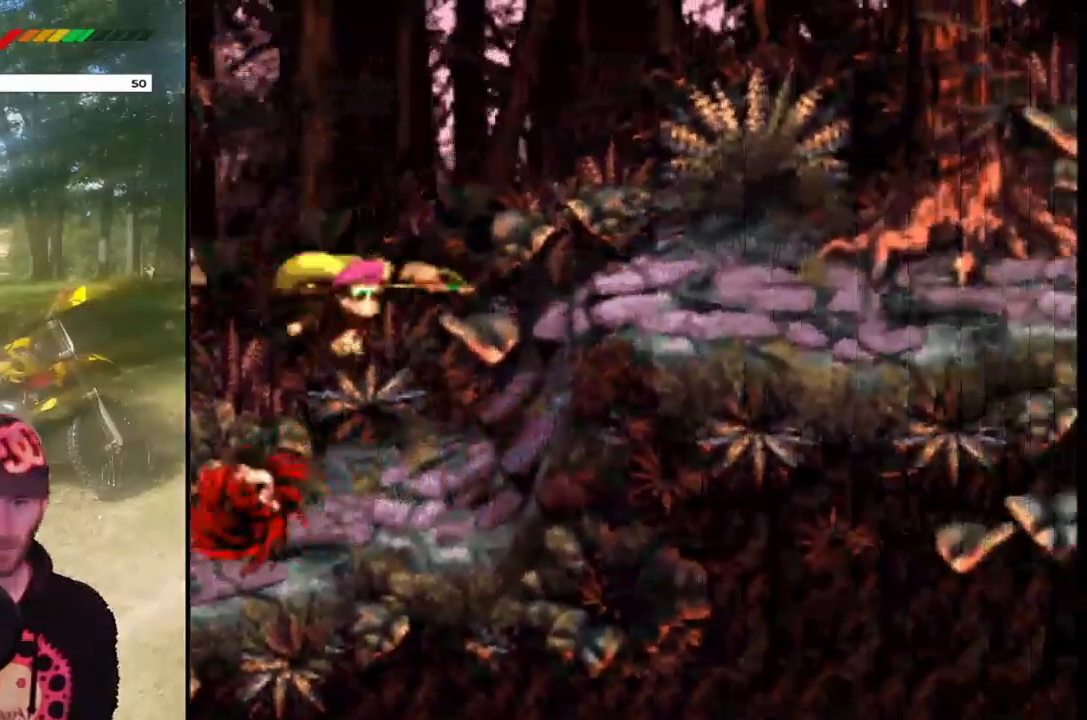
{"buttons": [], "events": [[134, "SQUARE", "up"], [167, "CROSS", "up"], [167, "DPAD_RIGHT", "up"]]}
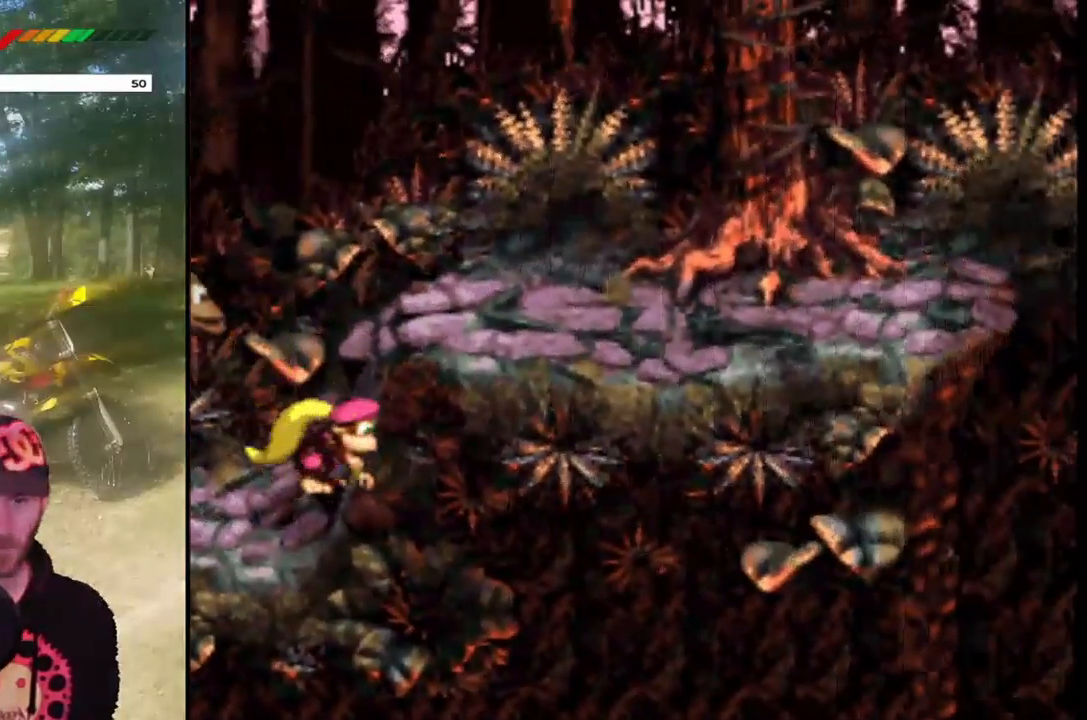
{"buttons": ["DPAD_RIGHT"], "events": [[67, "CROSS", "down"], [67, "DPAD_RIGHT", "down"], [500, "CROSS", "up"]]}
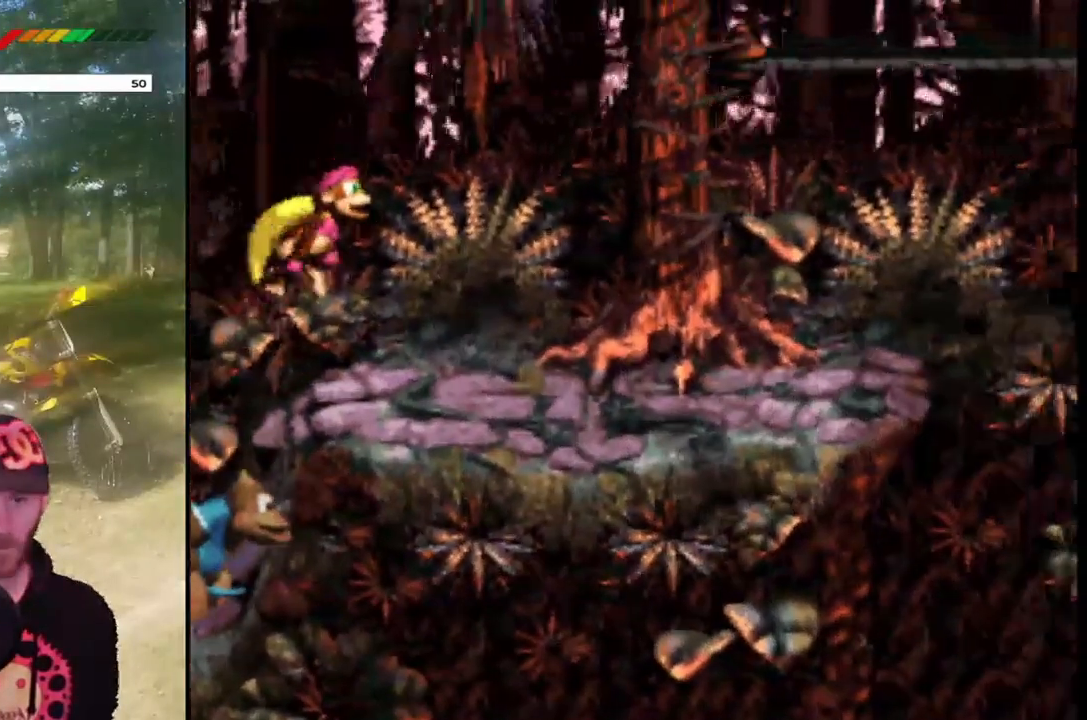
{"buttons": ["DPAD_RIGHT"], "events": []}
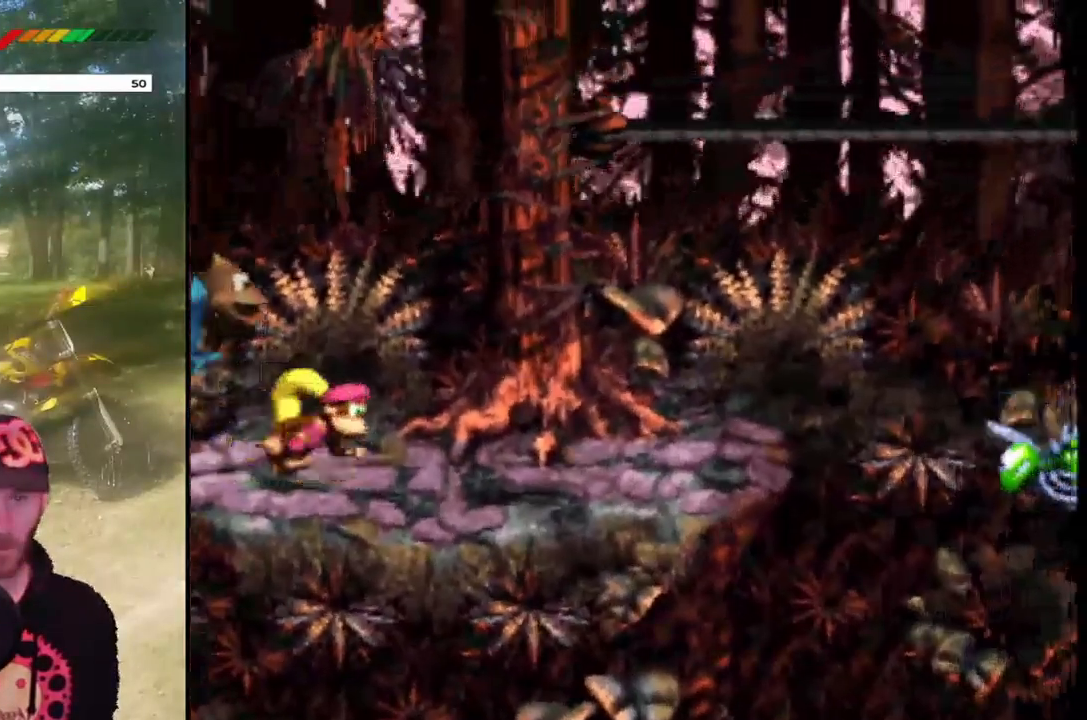
{"buttons": ["DPAD_RIGHT"], "events": []}
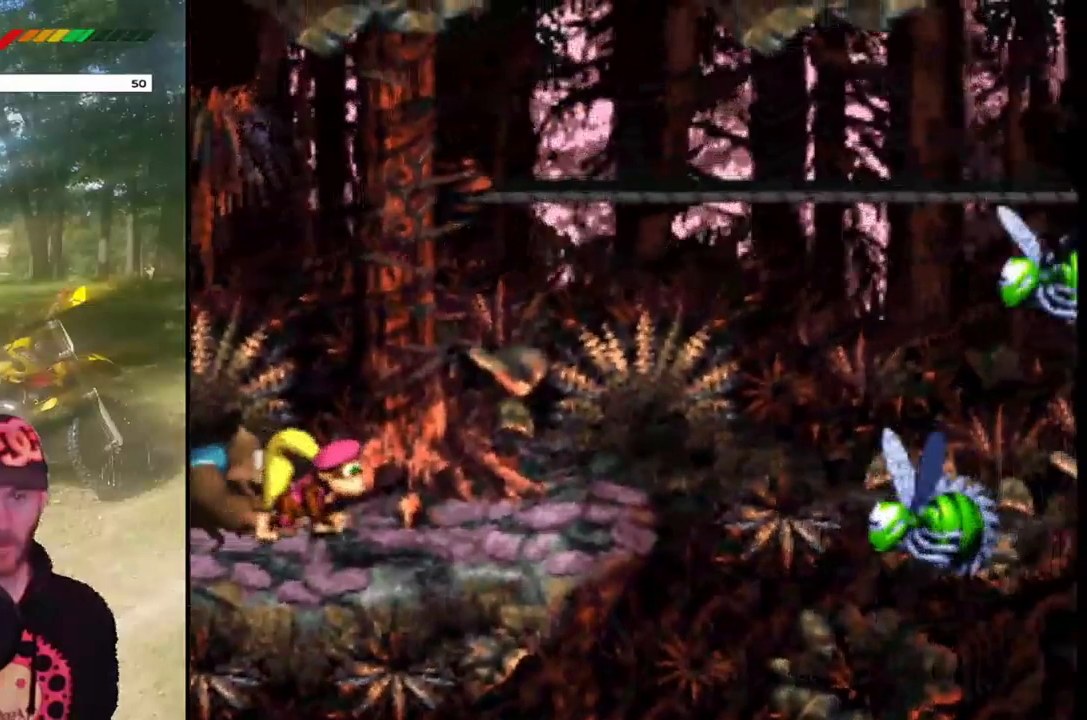
{"buttons": [], "events": [[100, "DPAD_RIGHT", "up"]]}
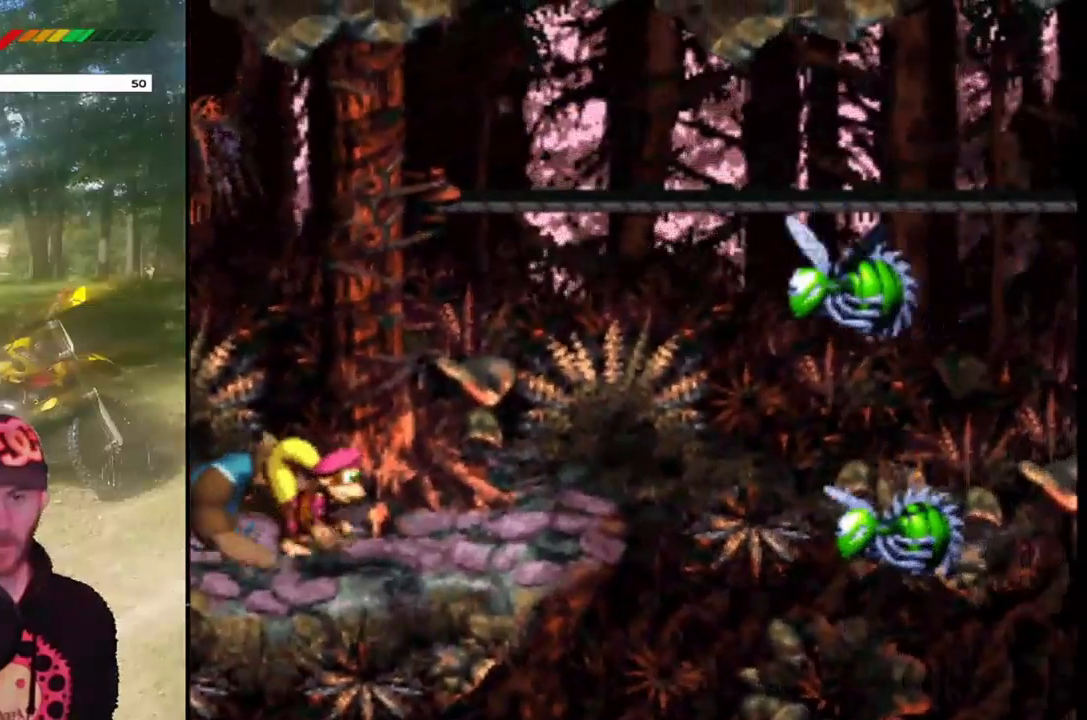
{"buttons": [], "events": []}
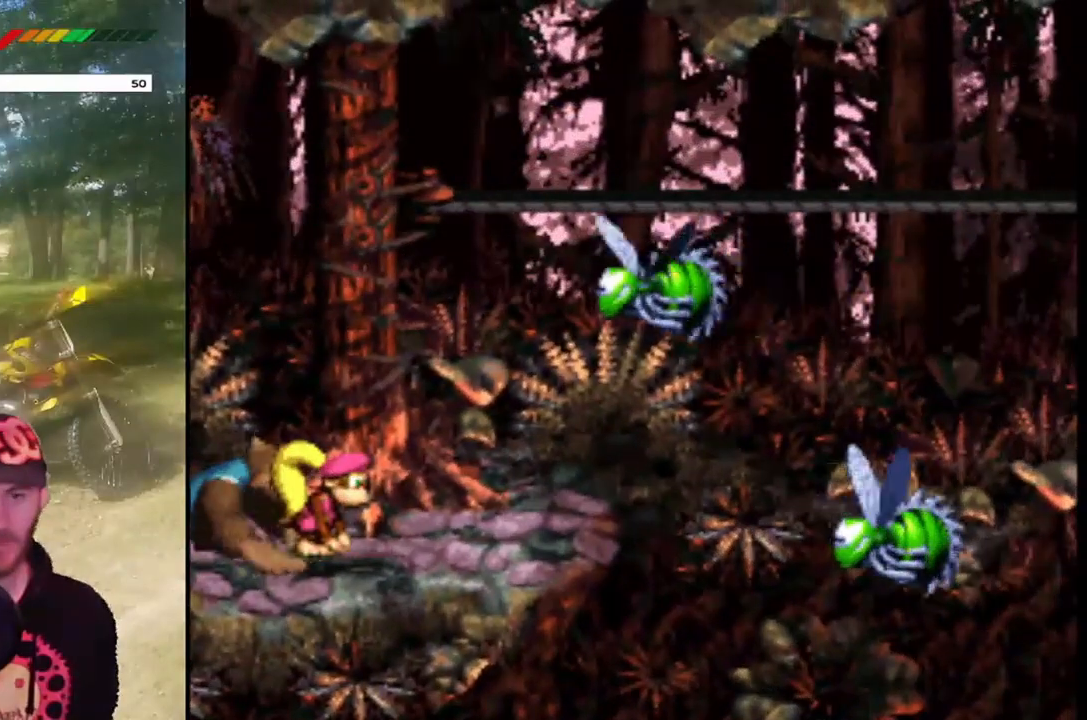
{"buttons": [], "events": []}
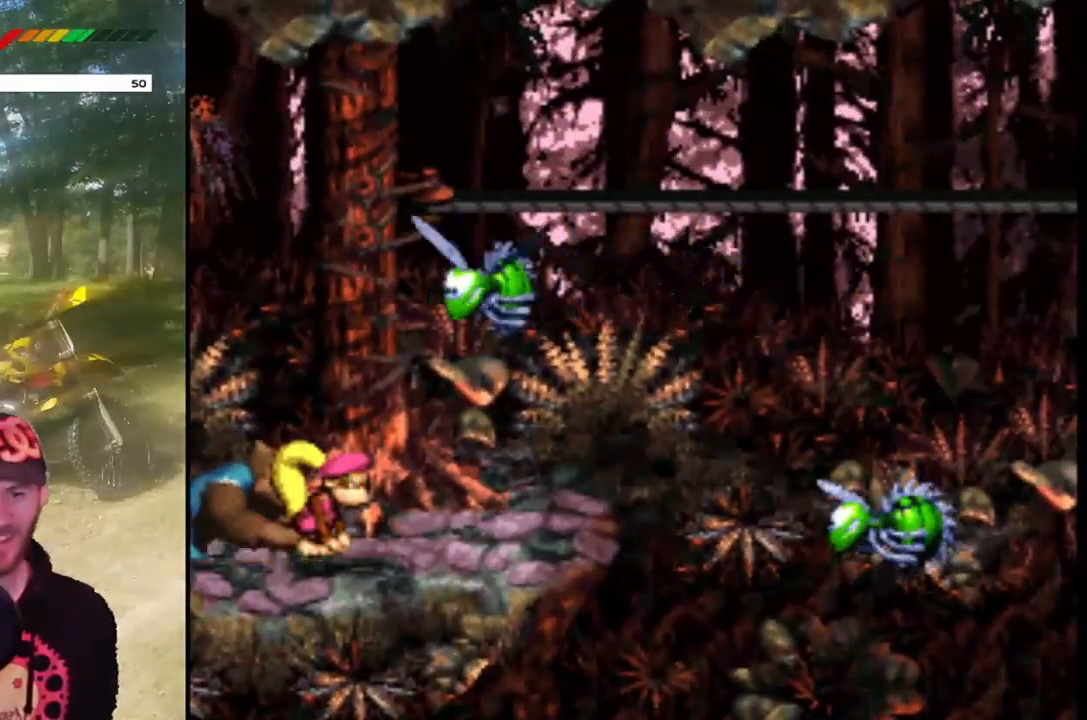
{"buttons": ["DPAD_RIGHT"], "events": [[400, "DPAD_RIGHT", "down"]]}
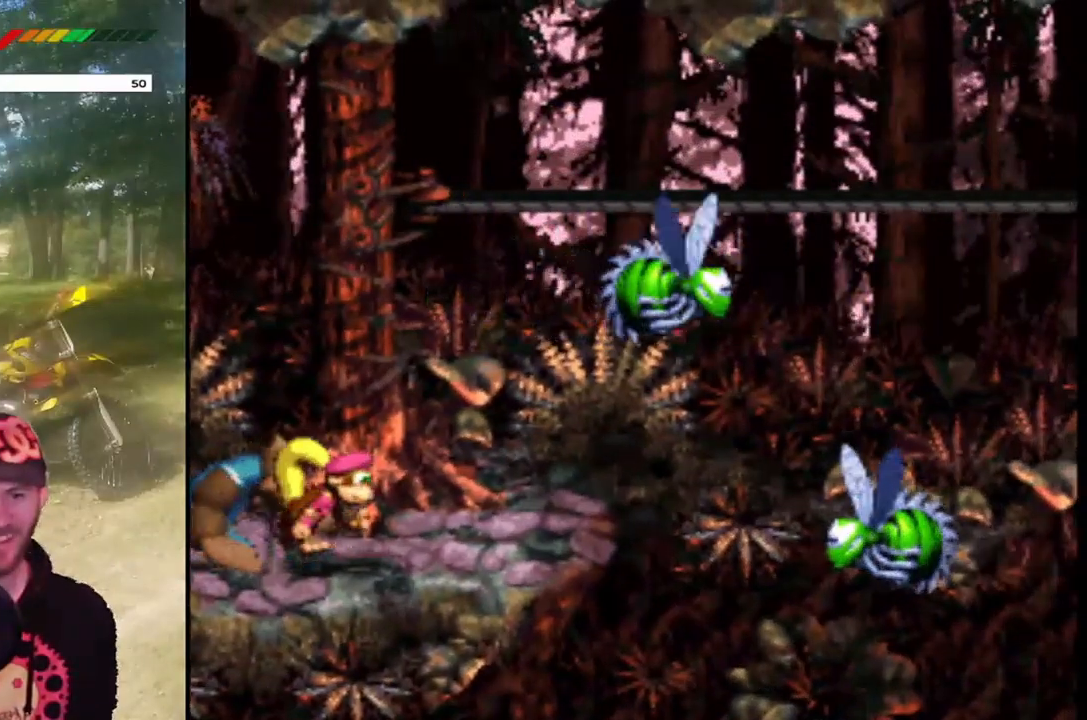
{"buttons": ["CROSS", "DPAD_RIGHT"], "events": [[100, "DPAD_RIGHT", "up"], [301, "CROSS", "down"], [367, "DPAD_RIGHT", "down"]]}
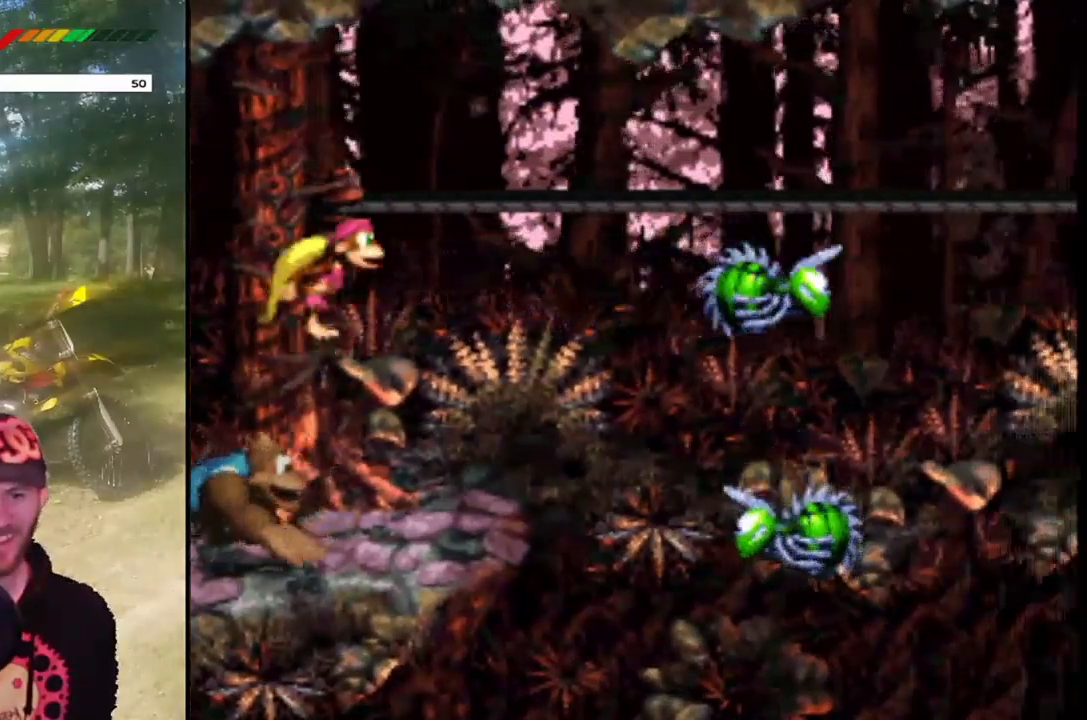
{"buttons": [], "events": [[233, "DPAD_RIGHT", "up"], [300, "CROSS", "up"], [400, "DPAD_LEFT", "down"], [400, "DPAD_UP", "down"], [500, "DPAD_LEFT", "up"], [500, "DPAD_UP", "up"]]}
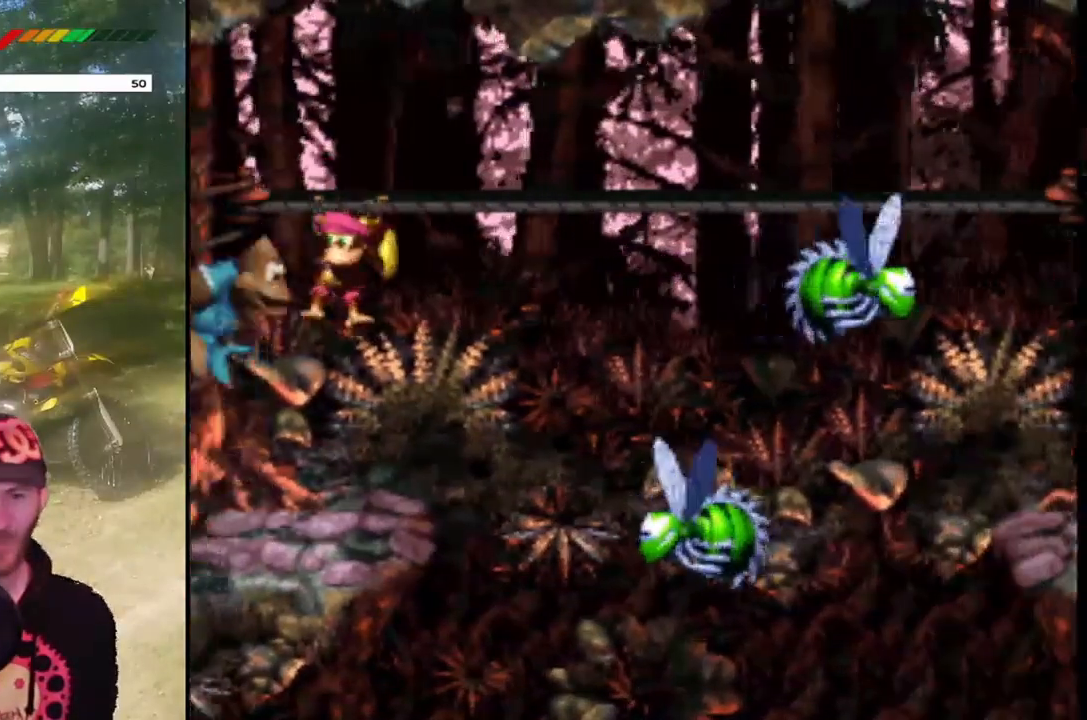
{"buttons": [], "events": [[234, "DPAD_RIGHT", "down"], [367, "DPAD_RIGHT", "up"]]}
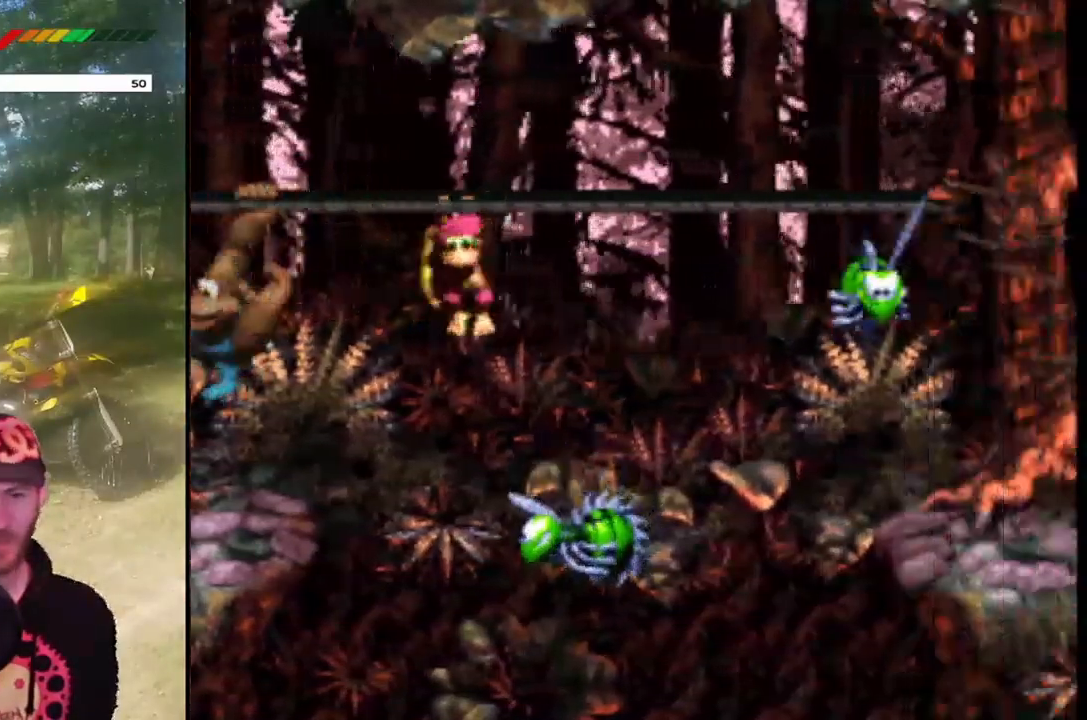
{"buttons": ["CROSS", "DPAD_UP", "DPAD_LEFT"], "events": [[267, "CROSS", "down"], [400, "DPAD_LEFT", "down"], [434, "DPAD_UP", "down"]]}
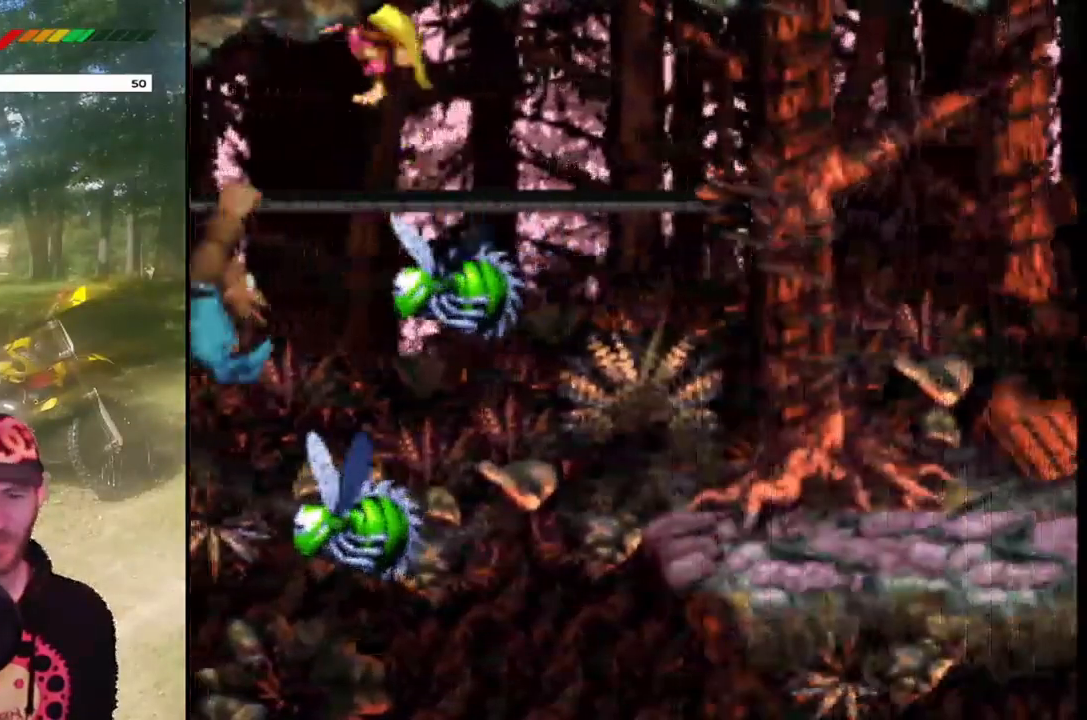
{"buttons": ["CROSS", "SQUARE", "DPAD_RIGHT"], "events": [[67, "DPAD_LEFT", "up"], [100, "DPAD_RIGHT", "down"], [100, "DPAD_UP", "up"], [100, "SQUARE", "down"]]}
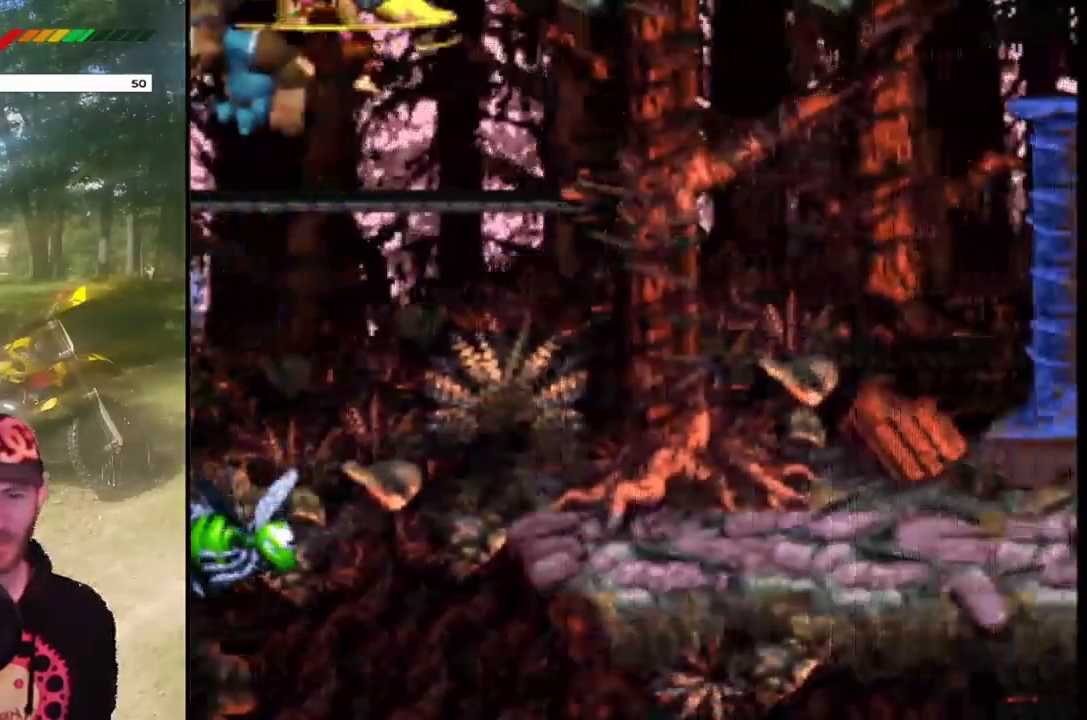
{"buttons": ["CROSS", "SQUARE", "DPAD_RIGHT"], "events": []}
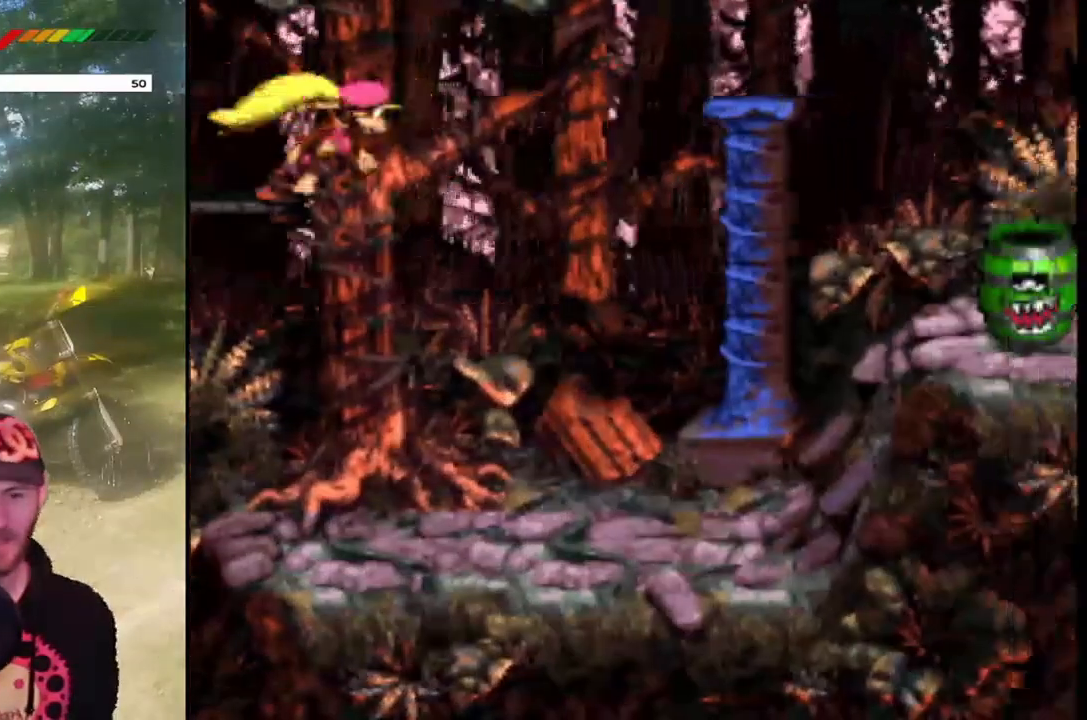
{"buttons": [], "events": [[200, "DPAD_RIGHT", "up"], [200, "SQUARE", "up"], [234, "CROSS", "up"]]}
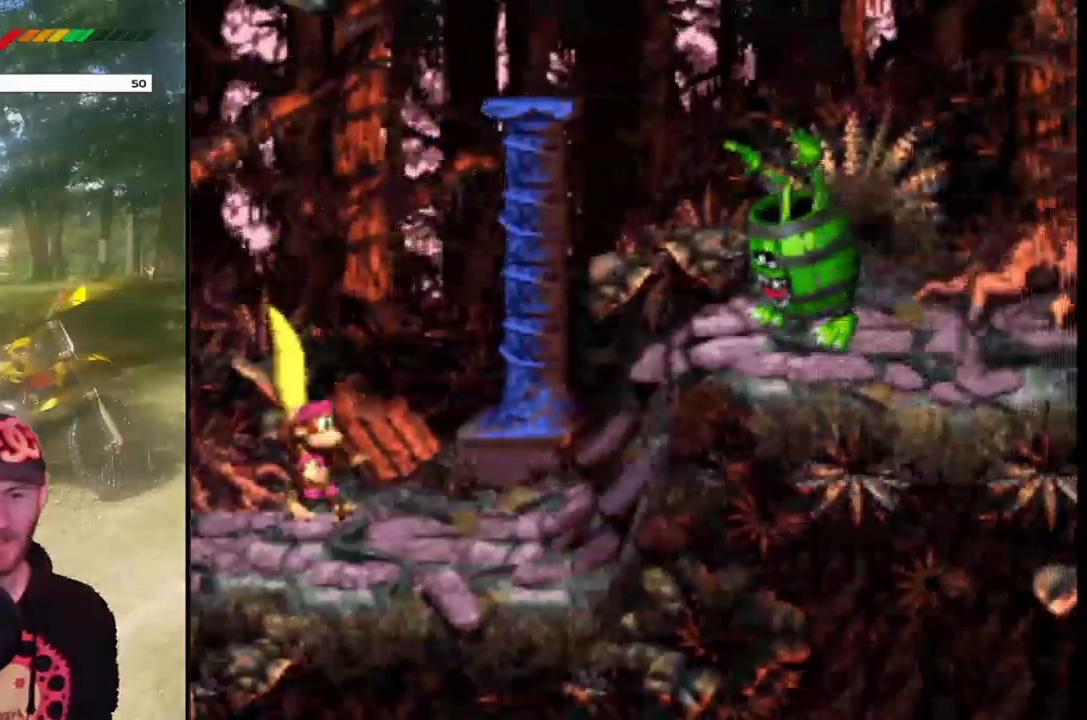
{"buttons": ["CROSS", "DPAD_LEFT"], "events": [[333, "CROSS", "down"], [500, "DPAD_LEFT", "down"]]}
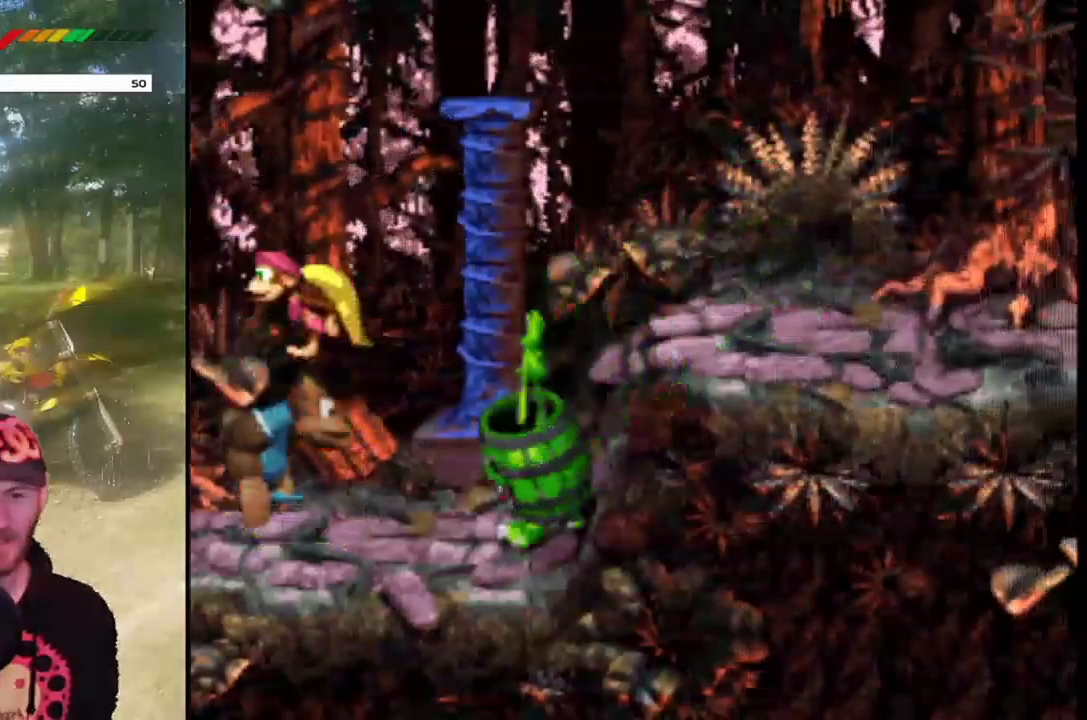
{"buttons": [], "events": [[34, "CROSS", "up"], [134, "DPAD_LEFT", "up"]]}
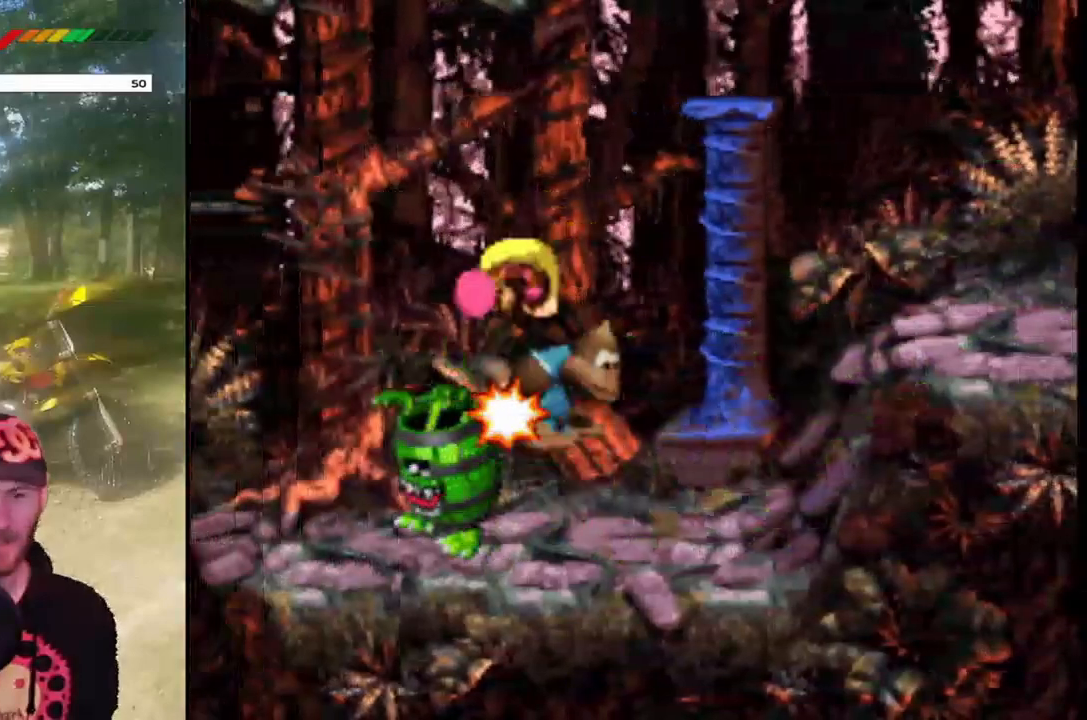
{"buttons": [], "events": []}
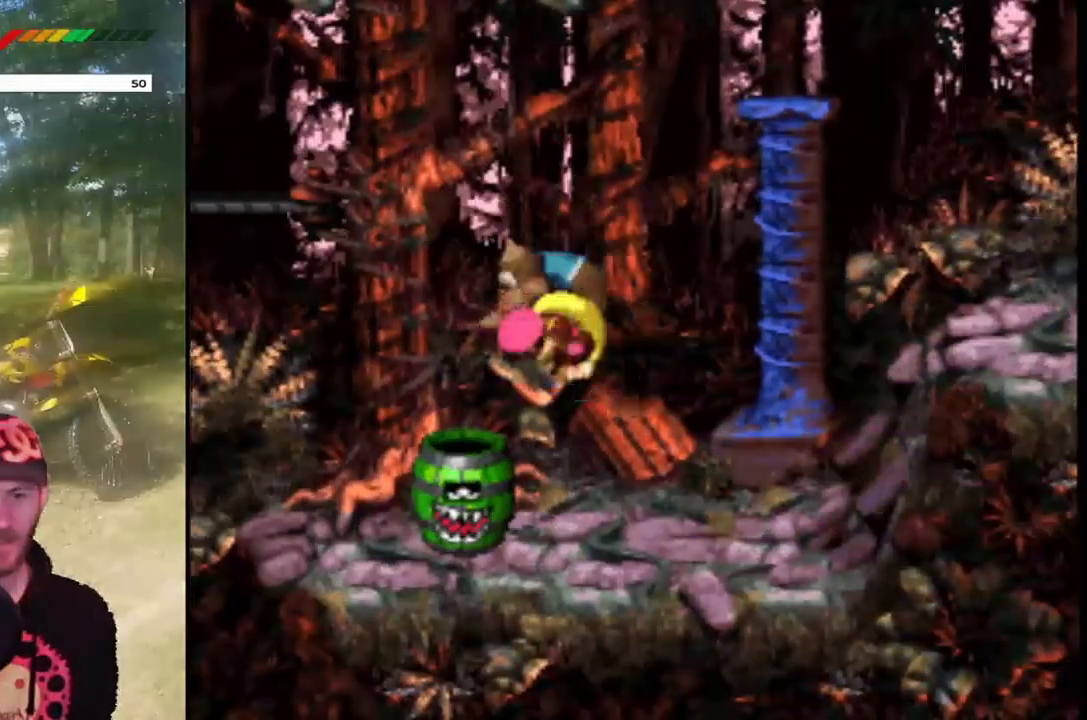
{"buttons": ["SQUARE"], "events": [[134, "SQUARE", "down"], [367, "DPAD_LEFT", "down"], [467, "DPAD_LEFT", "up"]]}
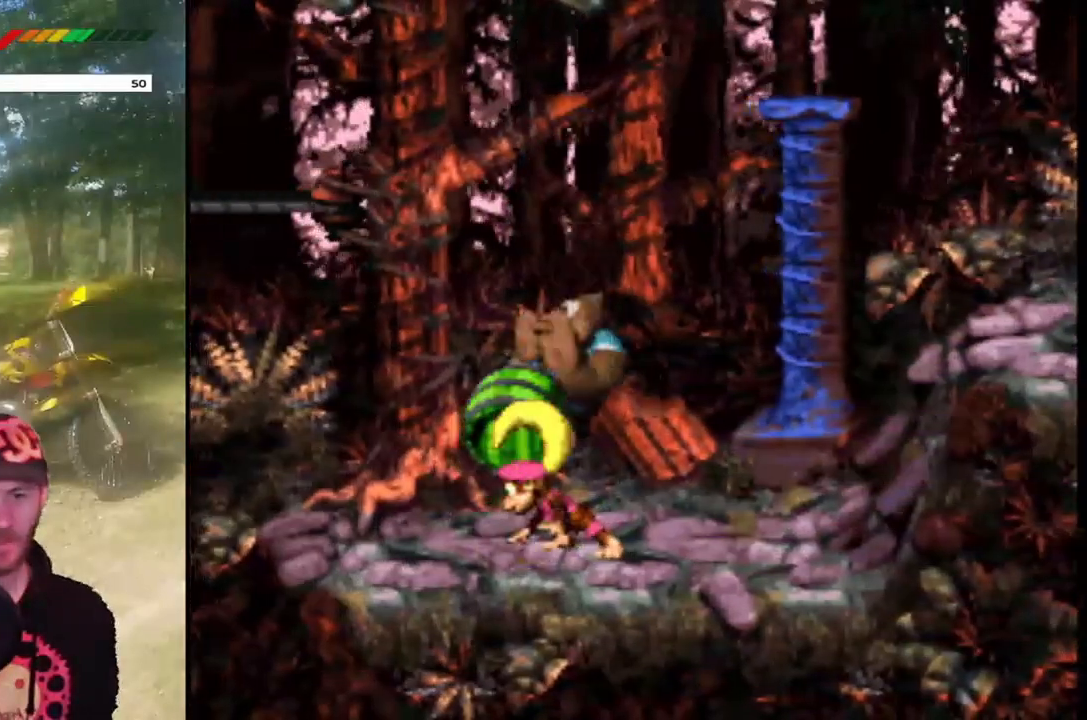
{"buttons": ["SQUARE"], "events": [[267, "SQUARE", "up"], [300, "DPAD_LEFT", "down"], [400, "DPAD_LEFT", "up"], [467, "SQUARE", "down"]]}